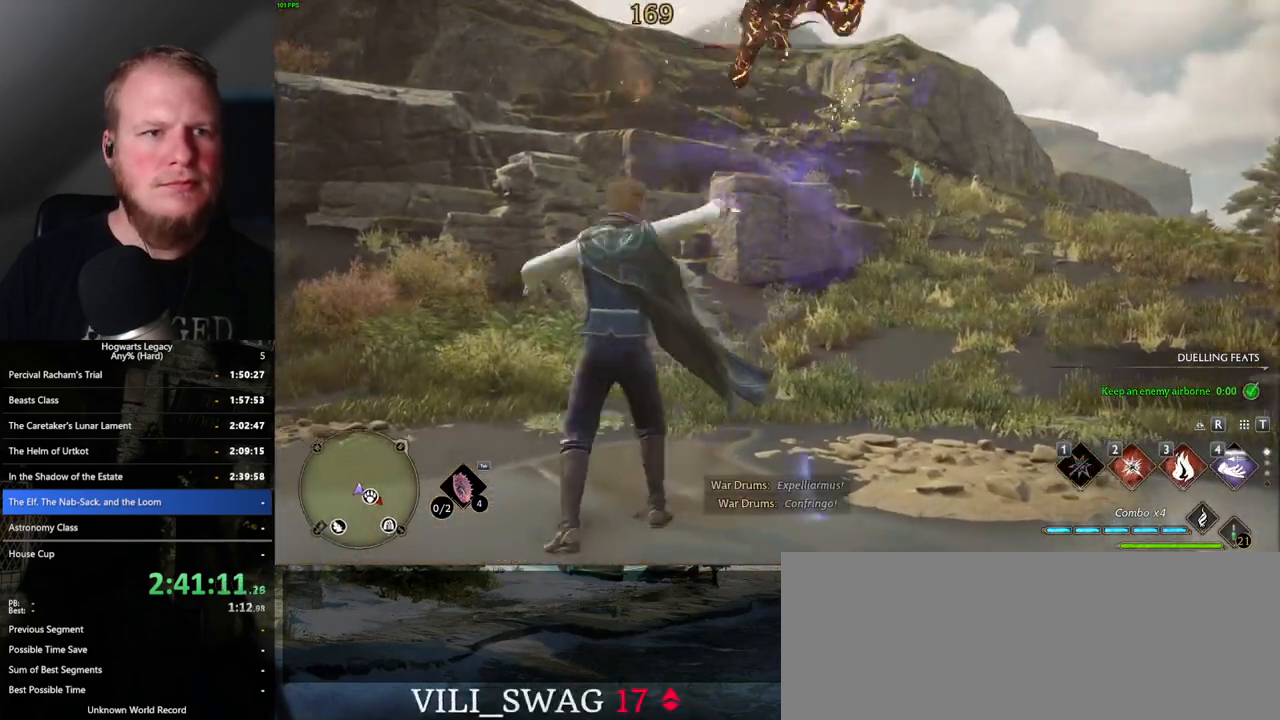
Gameplay with keyboard and mouse; each line is a JSON object with the keys and mouse buttons held at the frame after it. "events" lists presses ("down") and releases ("up") of ".", "/", "0", "1", "2", "3", "4", "5", "6", "7", "8", "9", "a", "alt_l", "alt_r", "b", "backslash", "backspace", "c", "caps_lock", "comma", "ctrl_l", "ctrl_r", "d", "e", "equals", "escape", "f", "f1", "f10", "f11", "f12", "f2", "f3", "f4", "f5", "f6", "f7", "f8", "f9", "g", "h", "i", "j", "k", "l", "lbracket", "m", "minus", "n", "o", "p", "q", "quote", "r", "rbracket", "return", "s", "semicolon", "shift_l", "shift_r", "space", "super", "t", "tab", "tilde", "u", "v", "w", "x", "y", "z", "mouse_left", "mouse_wheel", "mouse_right", "mouse_mb4" and "mouse_mb5" between this image and that frame as [ms after this image, input, new state], when the widget could be followed in between. "mouse_left", "mouse_wheel", "mouse_right", "mouse_mb4", "mouse_mb5" = the "left", "wheel", "right", "mb4", "mb5" buttons of the "mouse" list. No other keys are recorded. "wheel" means that the mouse wheel is clicked or scrolled. Mouse movement is not recorded.
{"keys": ["w"], "mouse": [], "events": []}
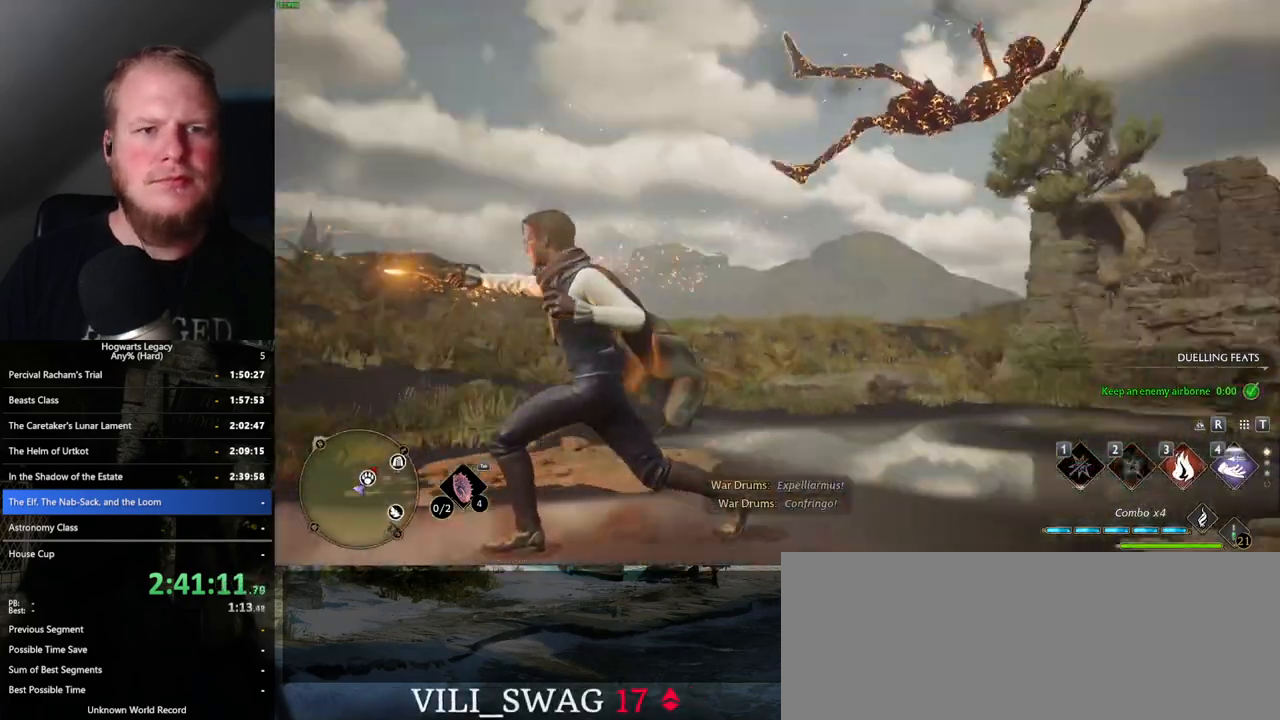
{"keys": ["w"], "mouse": [], "events": [[167, "3", "down"], [300, "3", "up"]]}
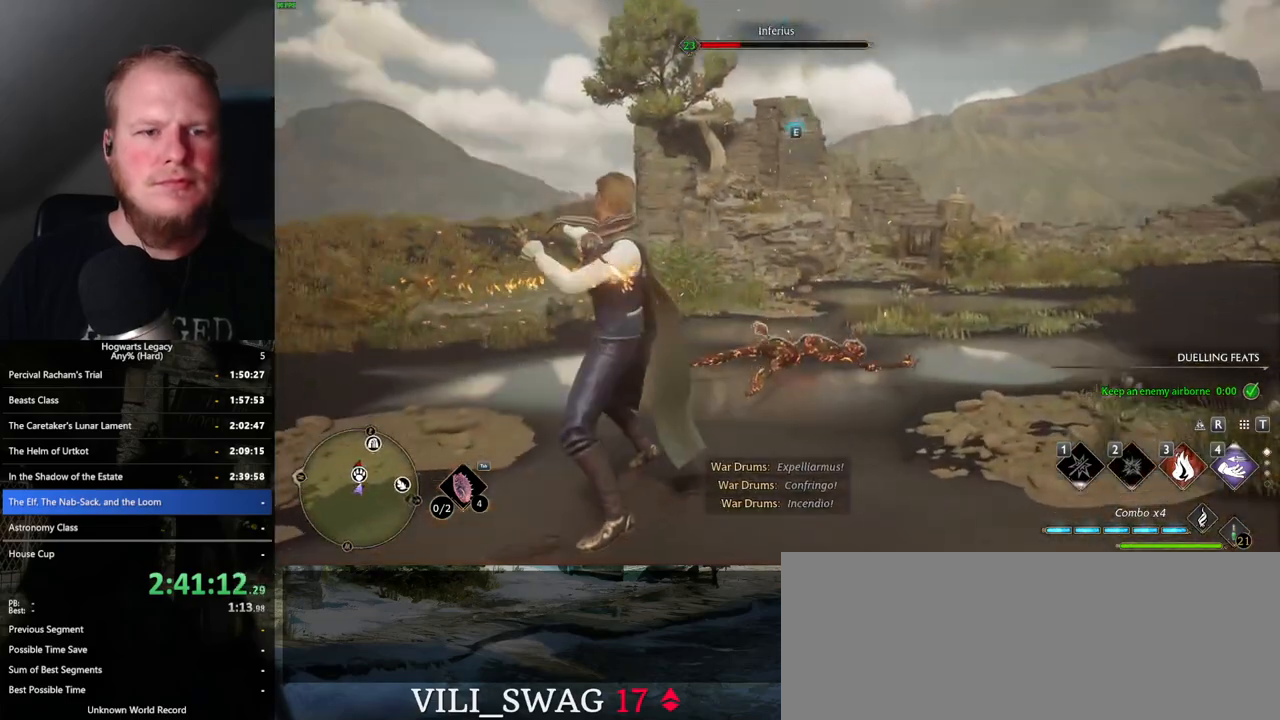
{"keys": ["w"], "mouse": [], "events": []}
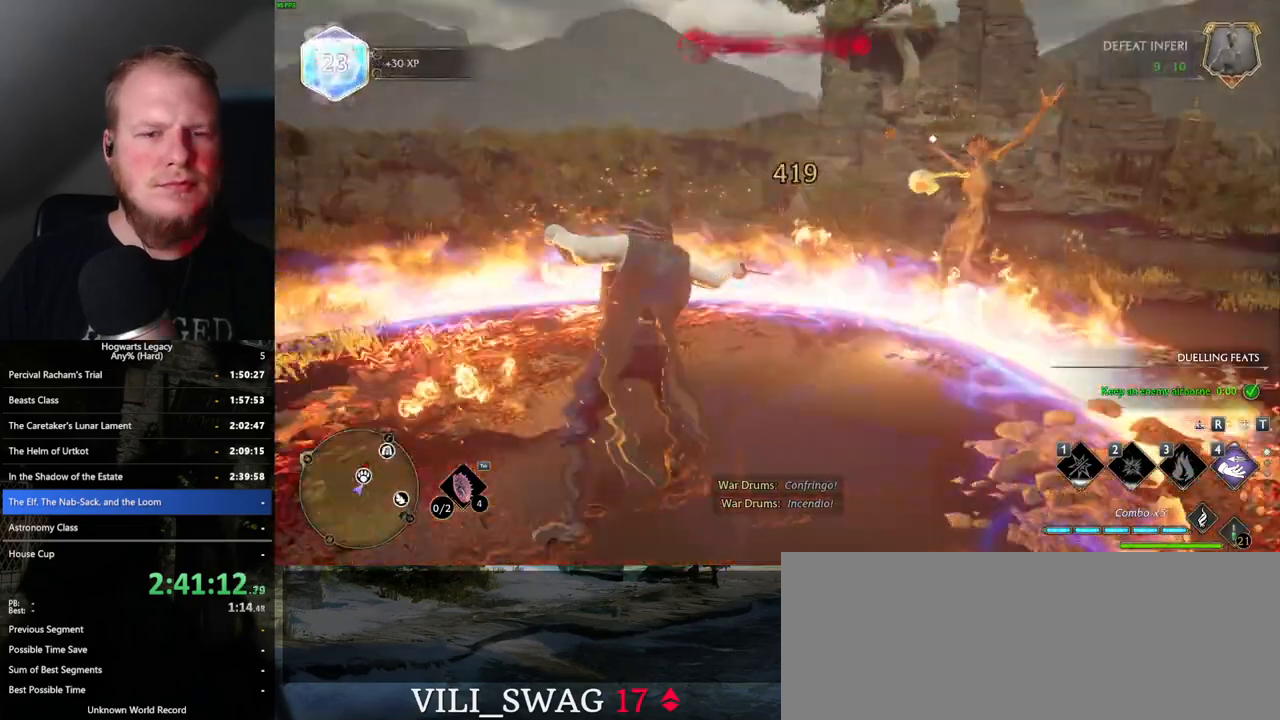
{"keys": ["w"], "mouse": [], "events": []}
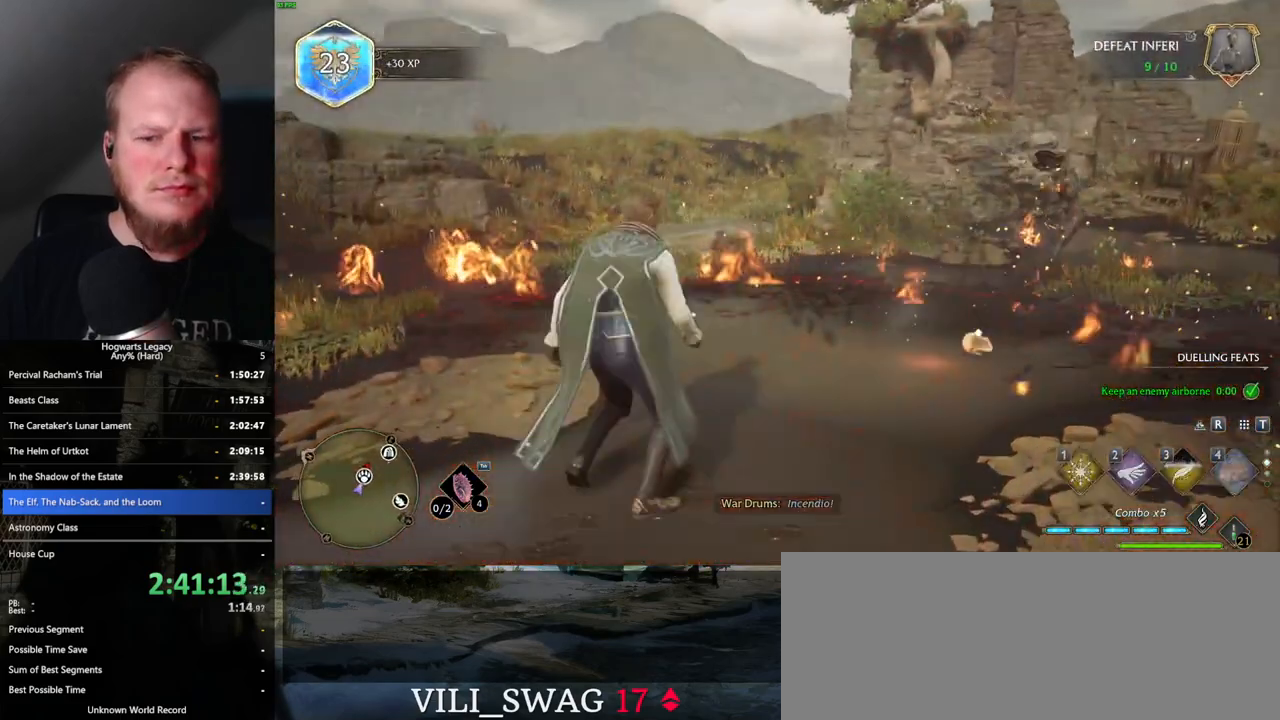
{"keys": ["w"], "mouse": [], "events": [[417, "shift_l", "down"], [467, "shift_l", "up"]]}
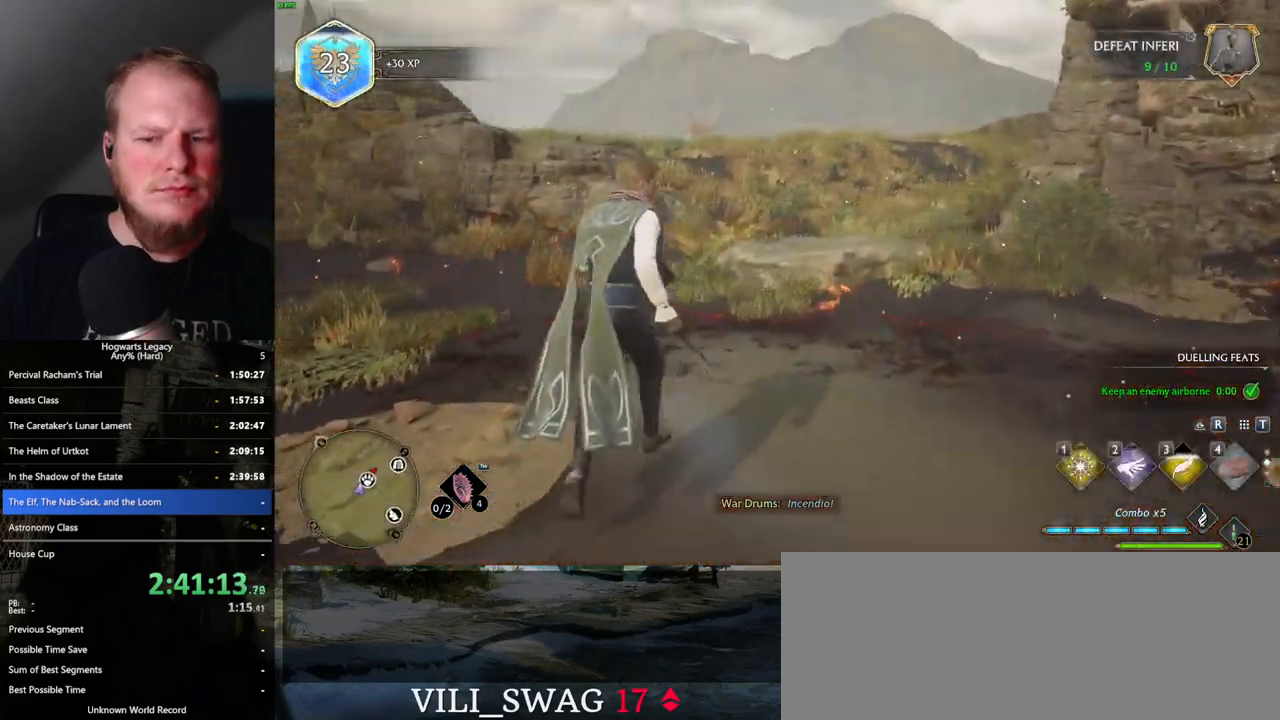
{"keys": [], "mouse": [], "events": [[250, "w", "up"]]}
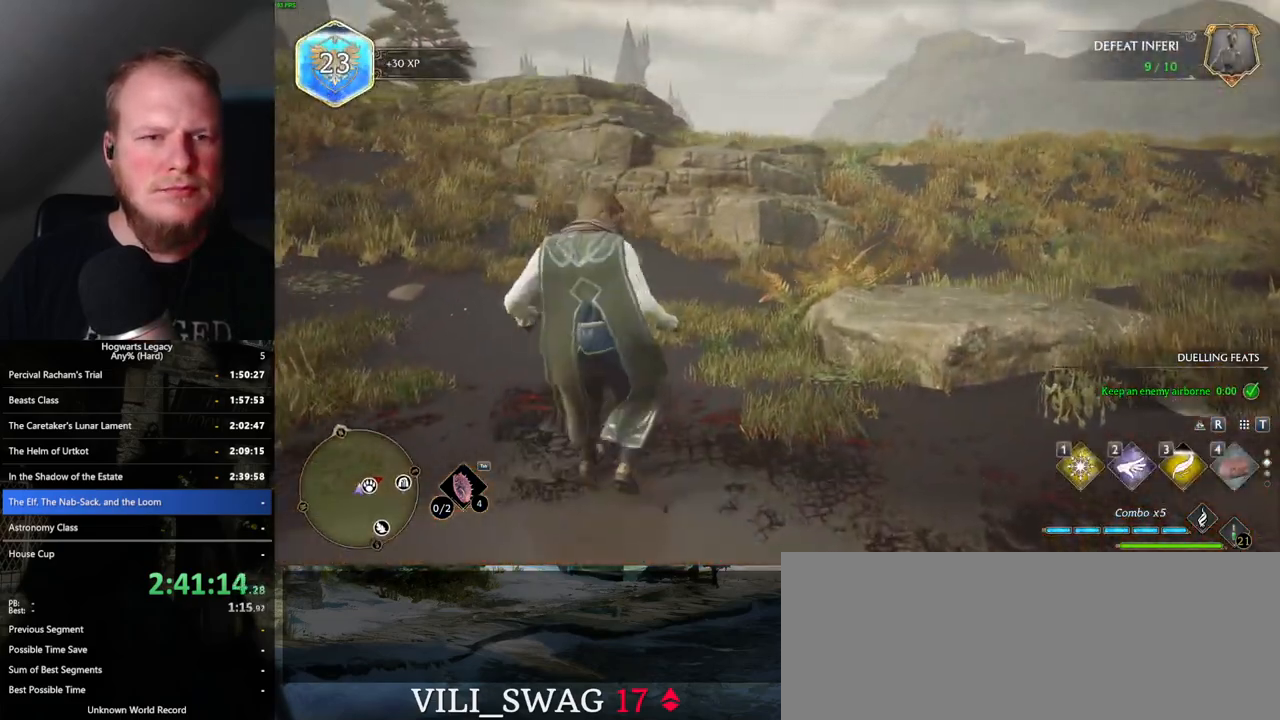
{"keys": [], "mouse": [], "events": [[350, "w", "down"], [400, "w", "up"]]}
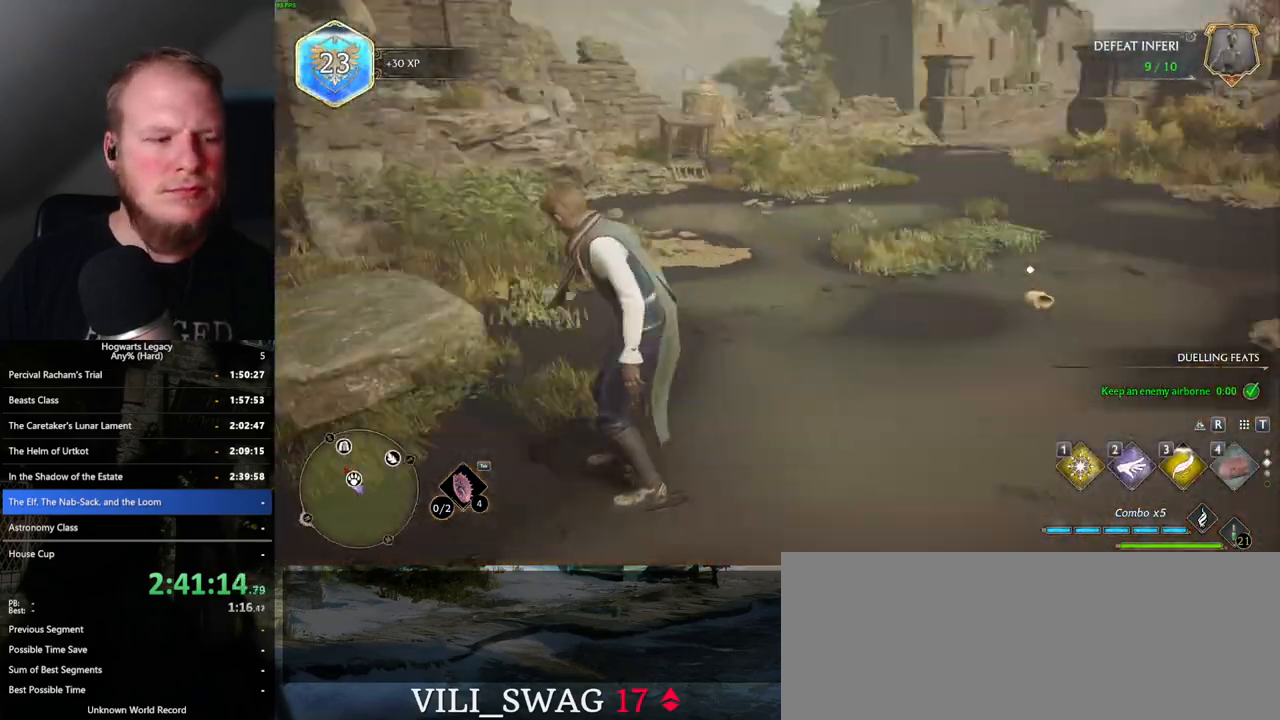
{"keys": ["w"], "mouse": [], "events": [[283, "w", "down"]]}
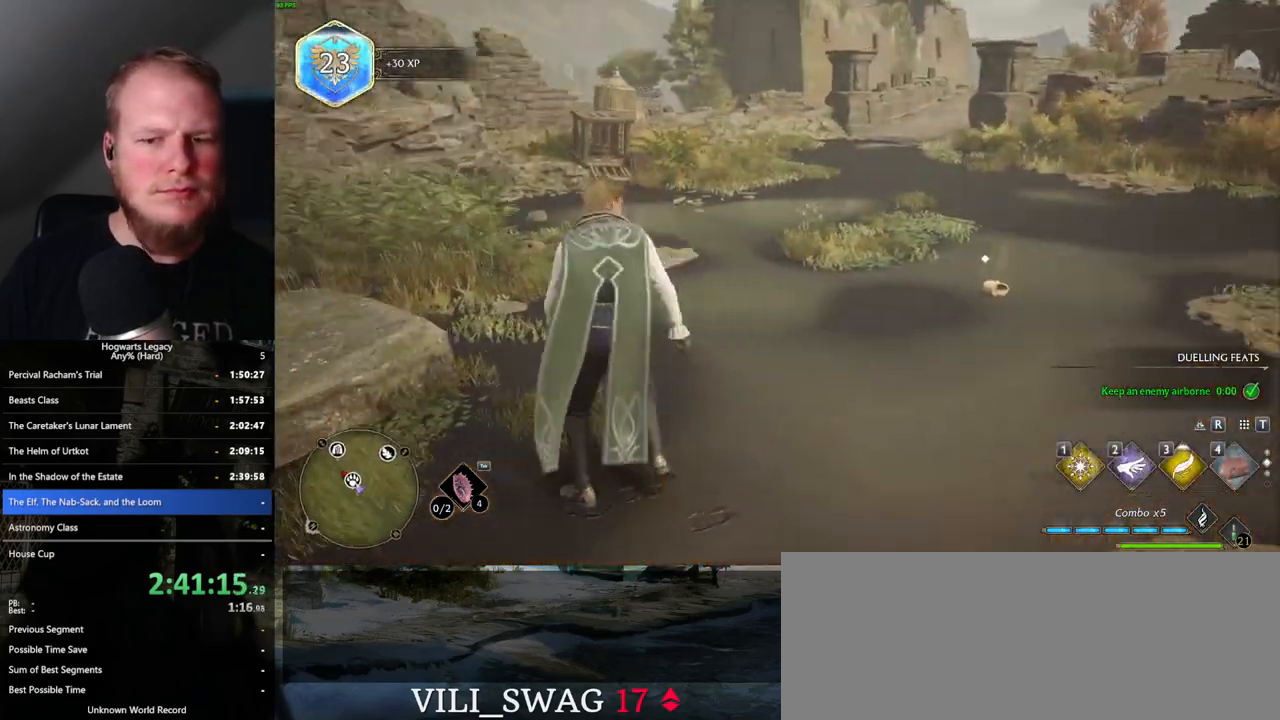
{"keys": ["a", "w"], "mouse": [], "events": [[117, "a", "down"]]}
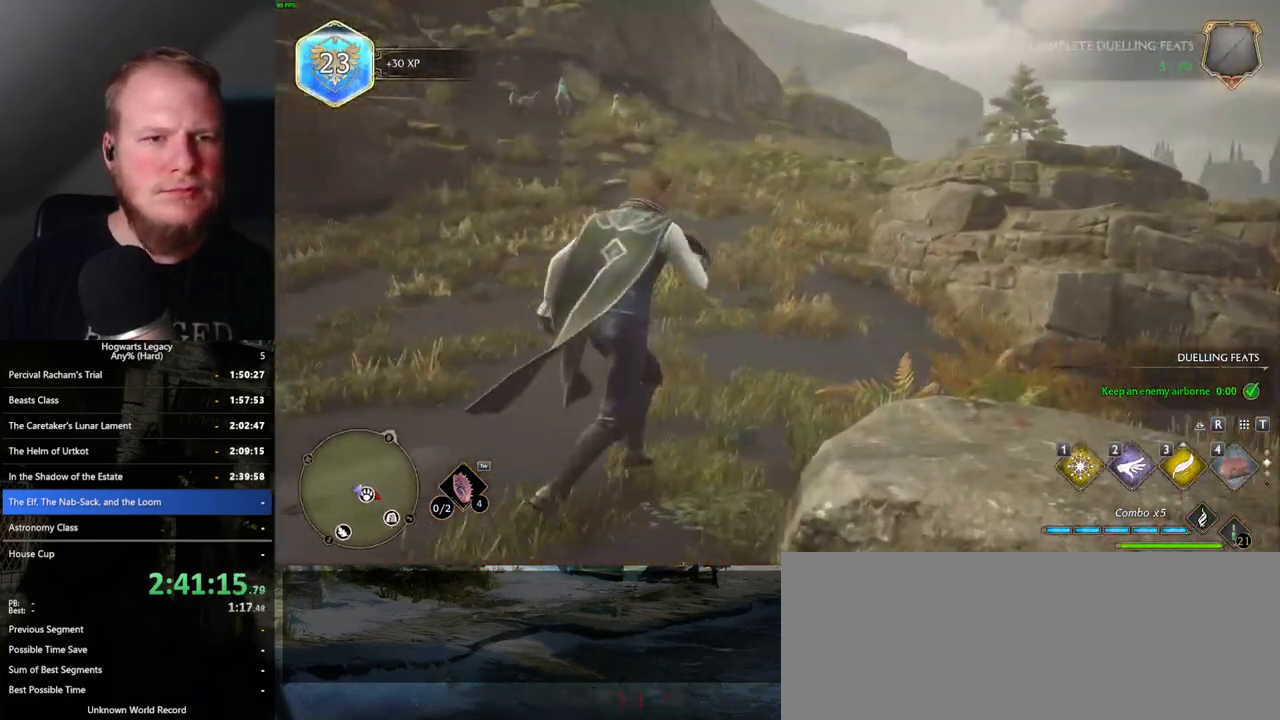
{"keys": ["w"], "mouse": [], "events": [[267, "a", "up"]]}
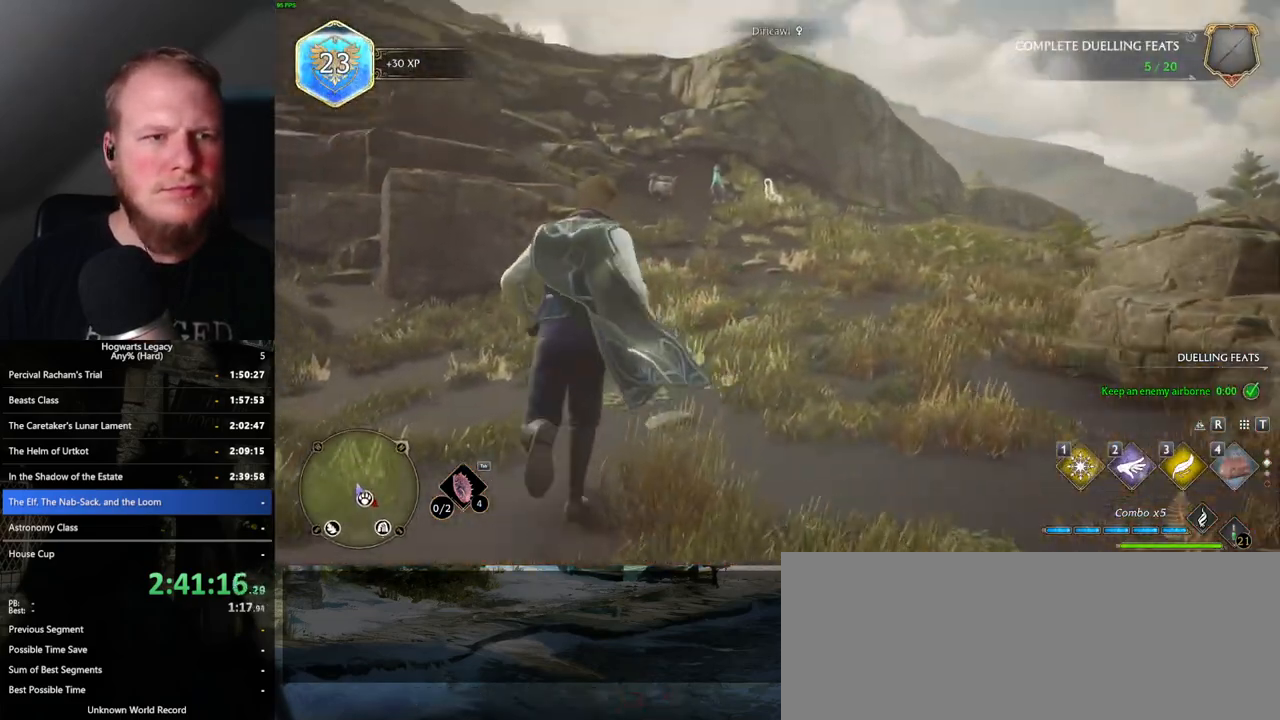
{"keys": ["space", "w"], "mouse": [], "events": [[17, "1", "down"], [117, "1", "up"], [467, "space", "down"]]}
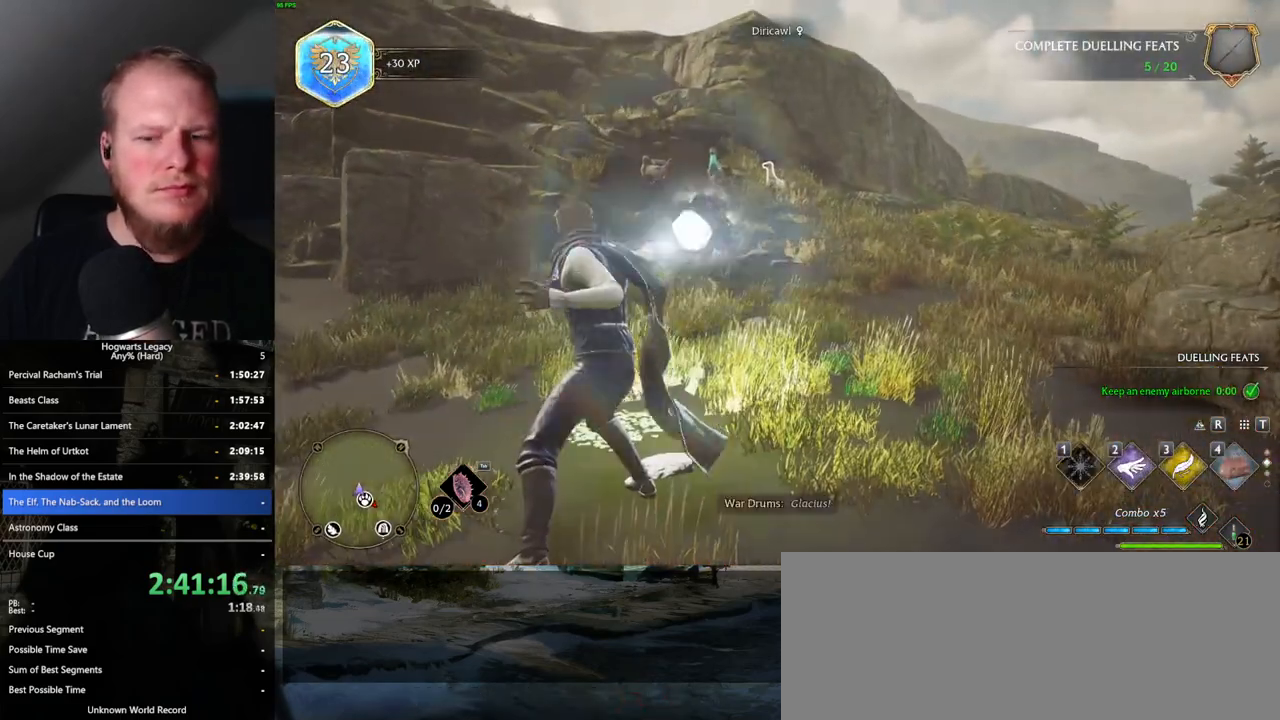
{"keys": ["w"], "mouse": [], "events": [[117, "space", "up"]]}
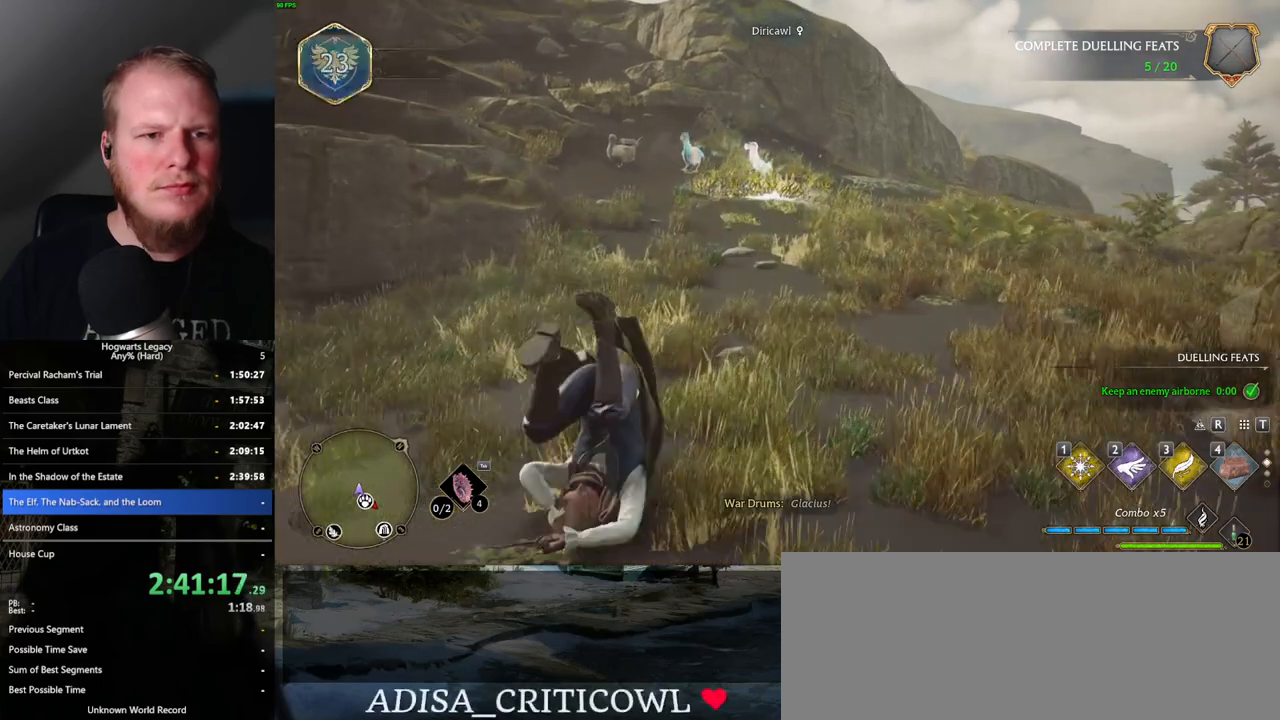
{"keys": ["w"], "mouse": [], "events": [[217, "4", "down"], [317, "4", "up"]]}
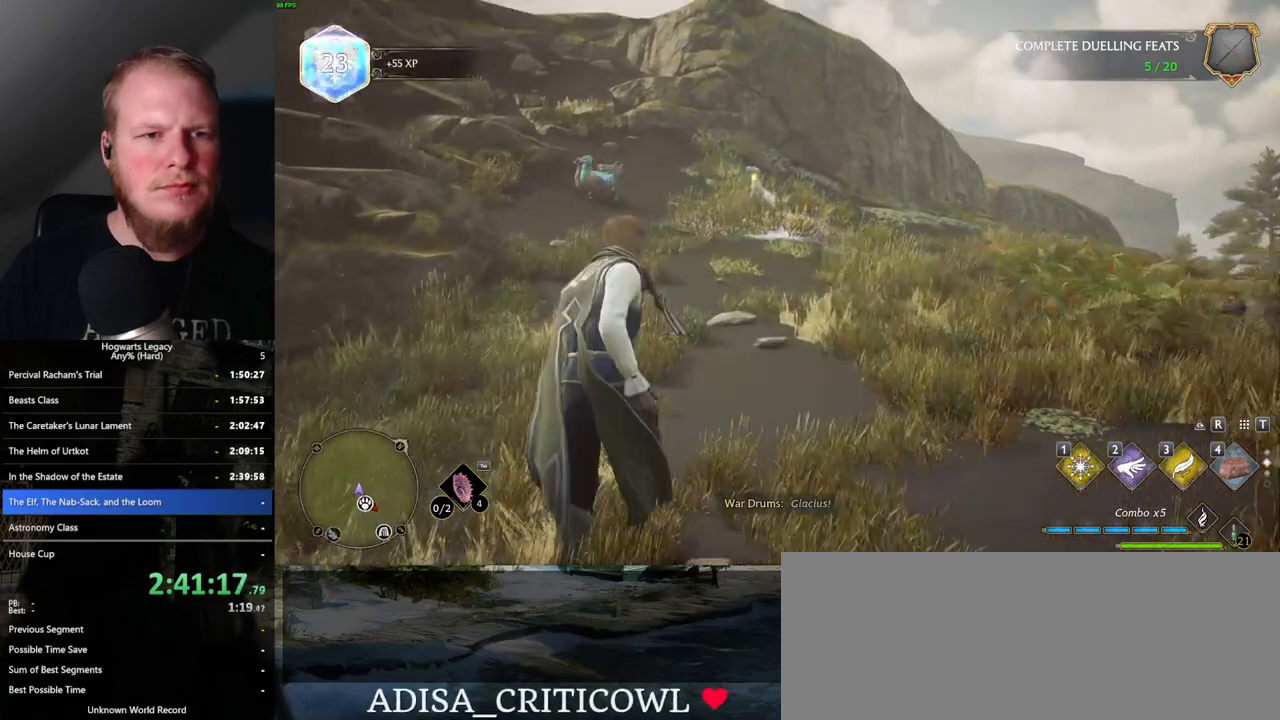
{"keys": [], "mouse": [], "events": [[483, "w", "up"]]}
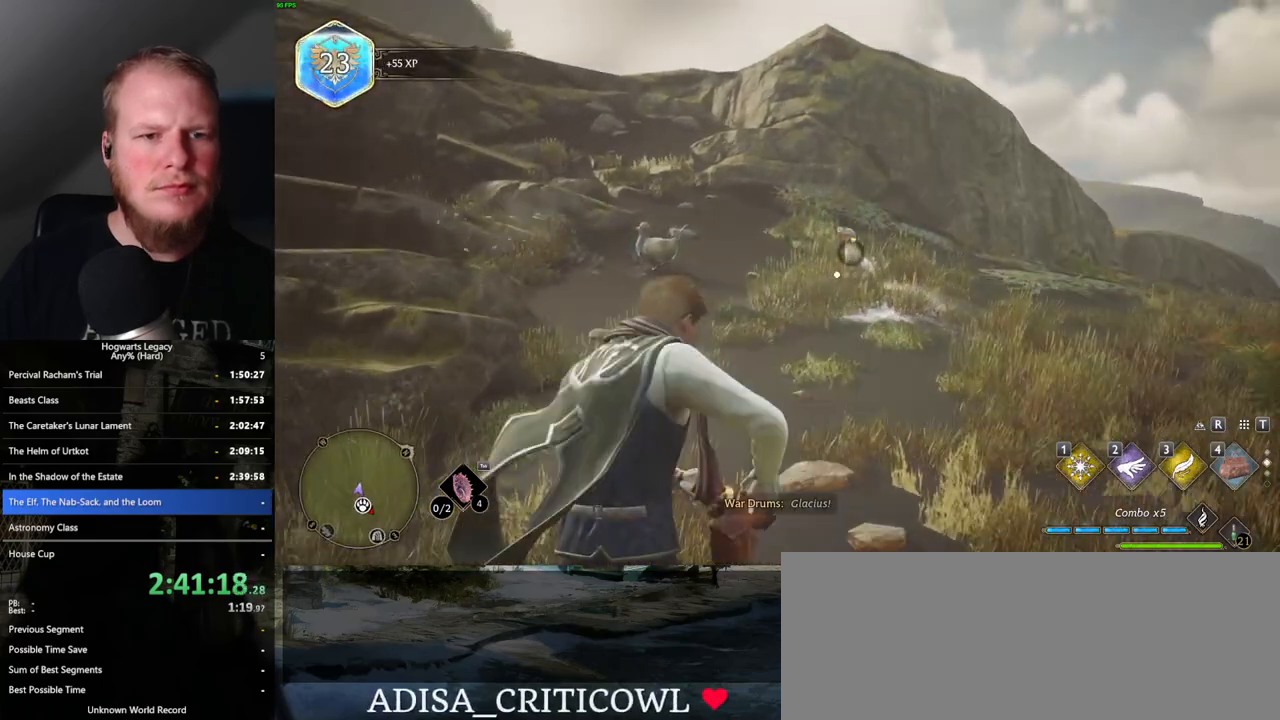
{"keys": [], "mouse": [], "events": []}
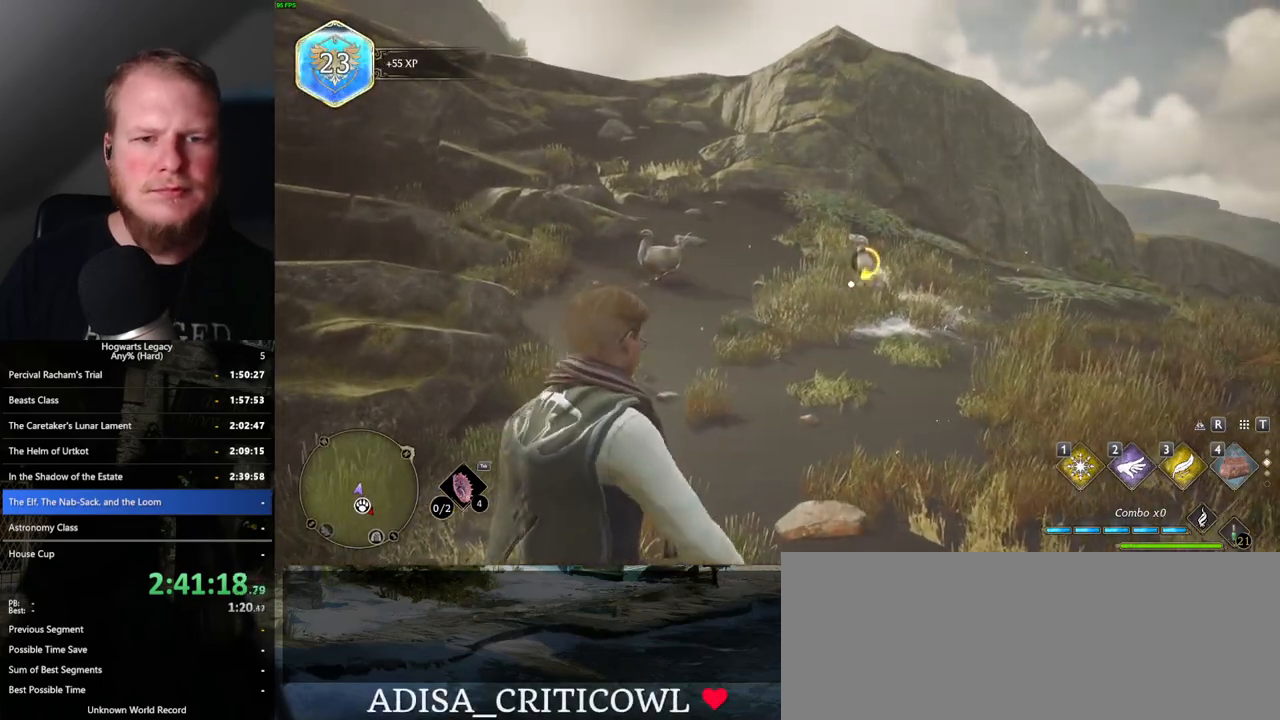
{"keys": ["f"], "mouse": [], "events": [[483, "f", "down"]]}
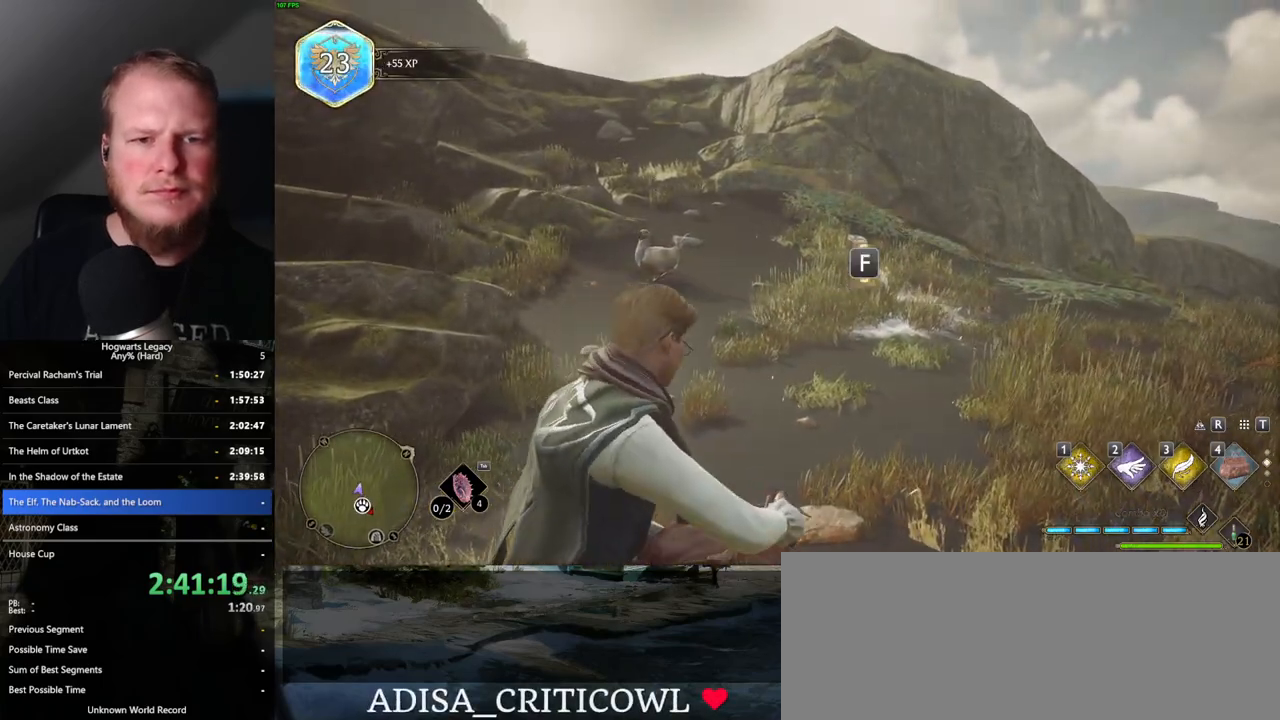
{"keys": [], "mouse": [], "events": [[100, "f", "up"]]}
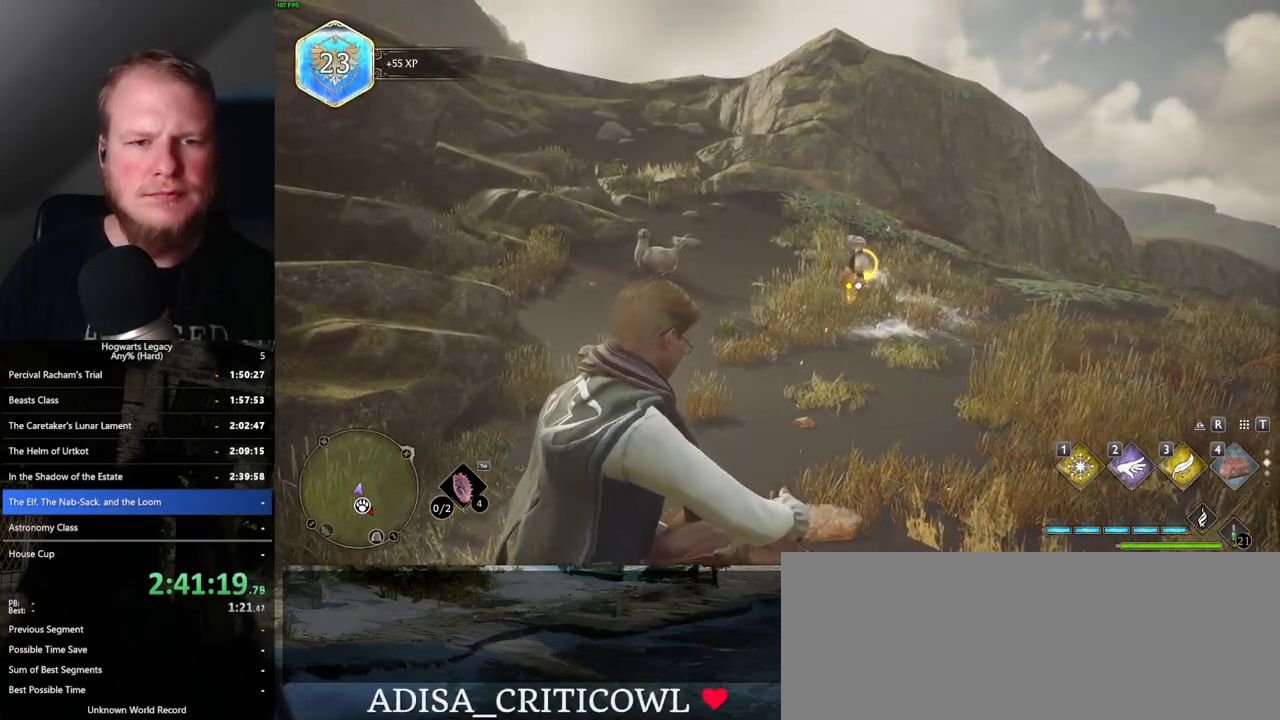
{"keys": [], "mouse": [], "events": []}
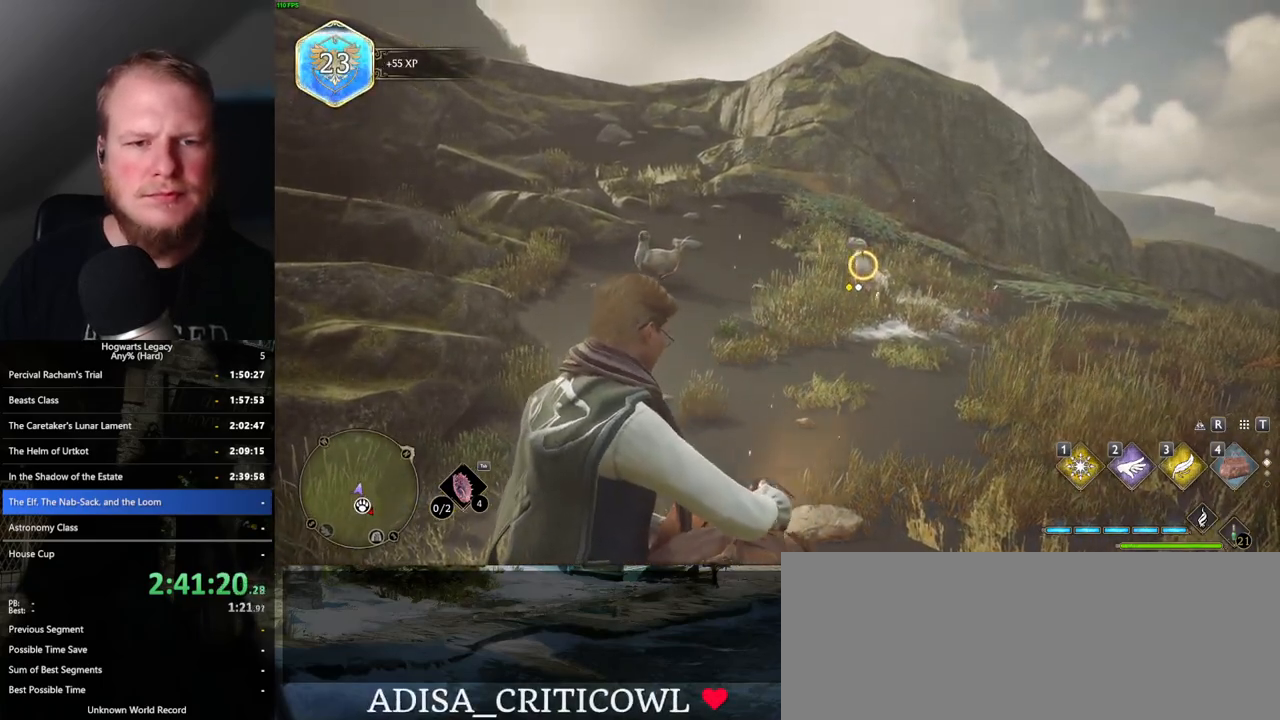
{"keys": [], "mouse": [], "events": [[67, "f", "down"], [183, "f", "up"]]}
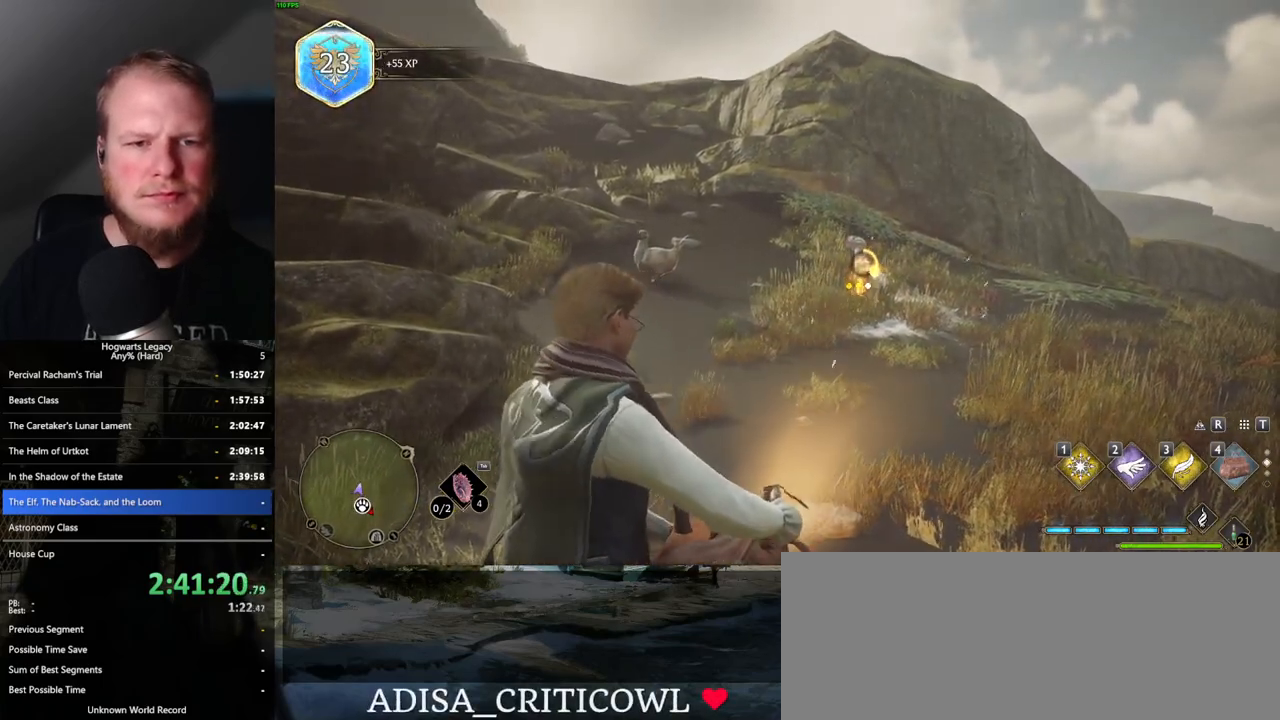
{"keys": [], "mouse": [], "events": []}
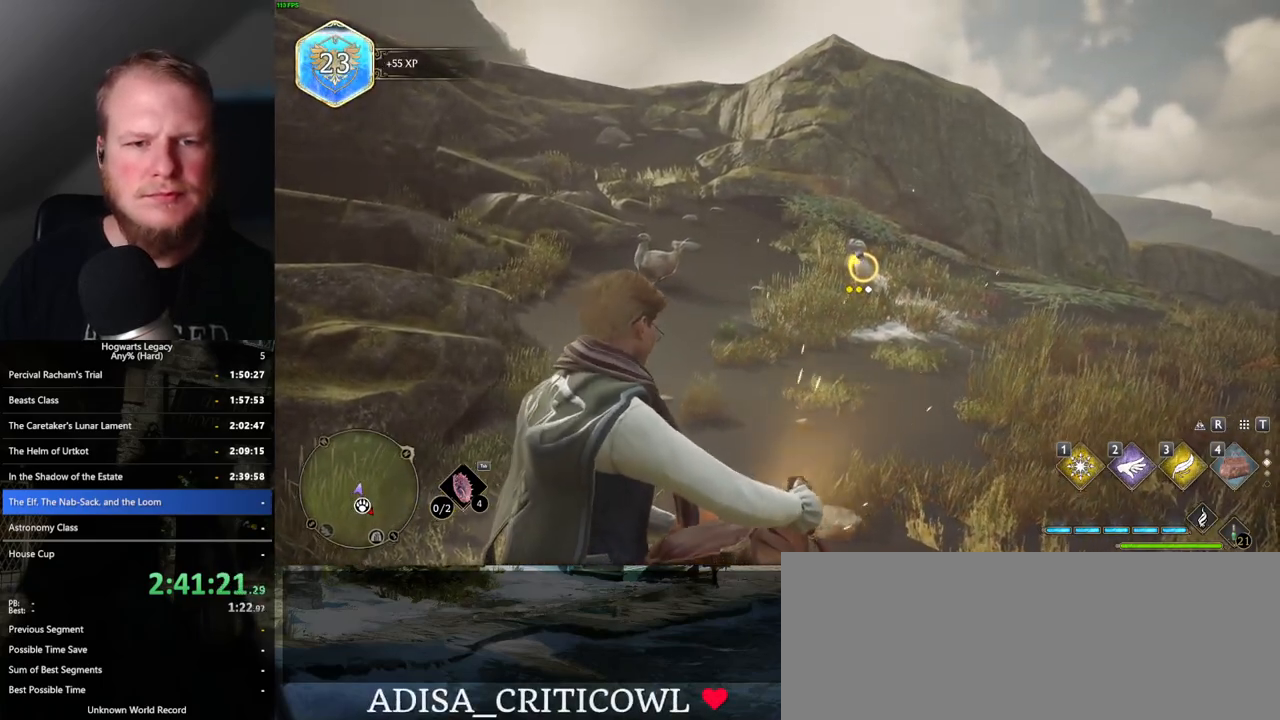
{"keys": [], "mouse": [], "events": [[133, "f", "down"], [217, "f", "up"], [283, "f", "down"], [383, "f", "up"]]}
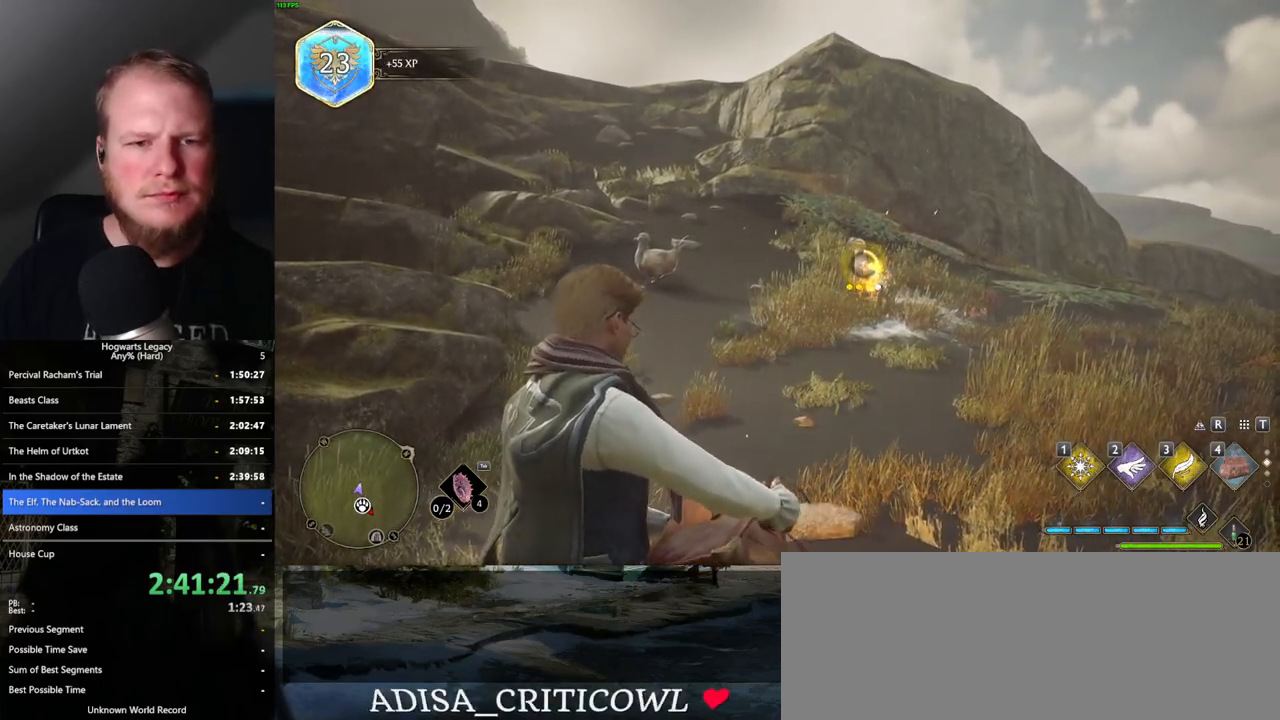
{"keys": [], "mouse": [], "events": [[433, "f", "down"], [500, "f", "up"]]}
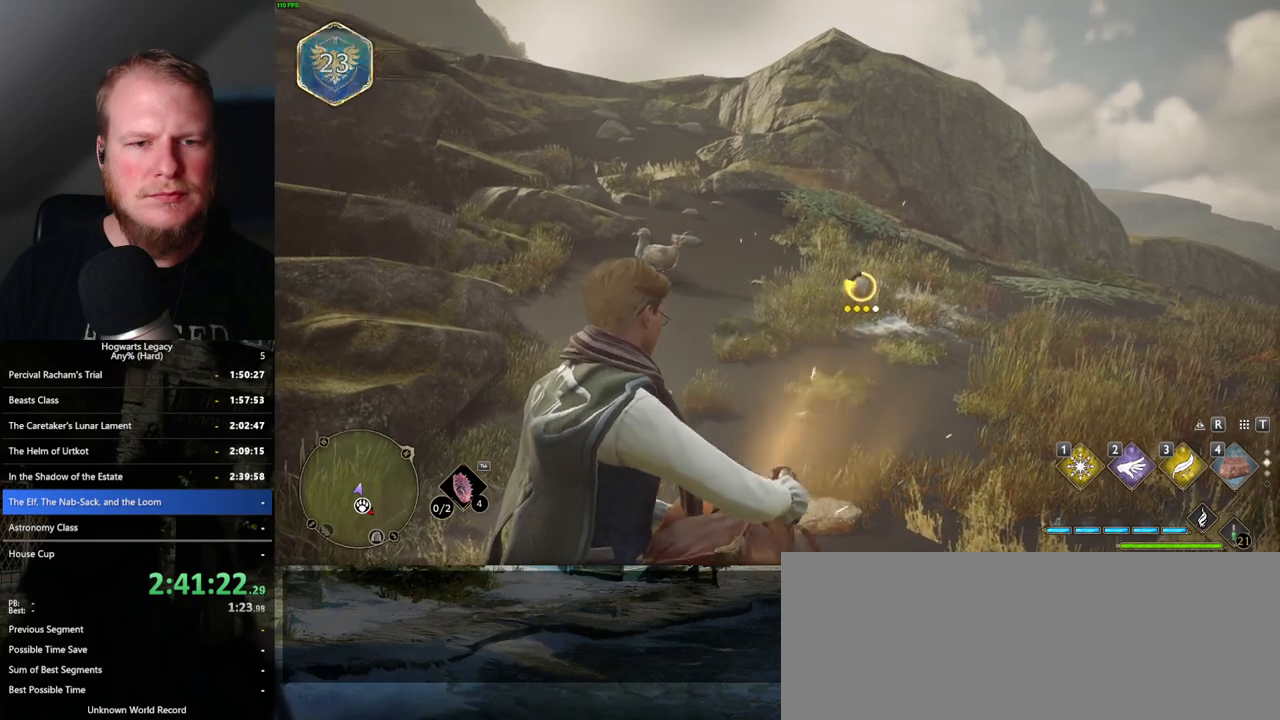
{"keys": [], "mouse": [], "events": [[100, "f", "down"], [167, "f", "up"], [267, "f", "down"], [333, "f", "up"], [417, "f", "down"], [500, "f", "up"]]}
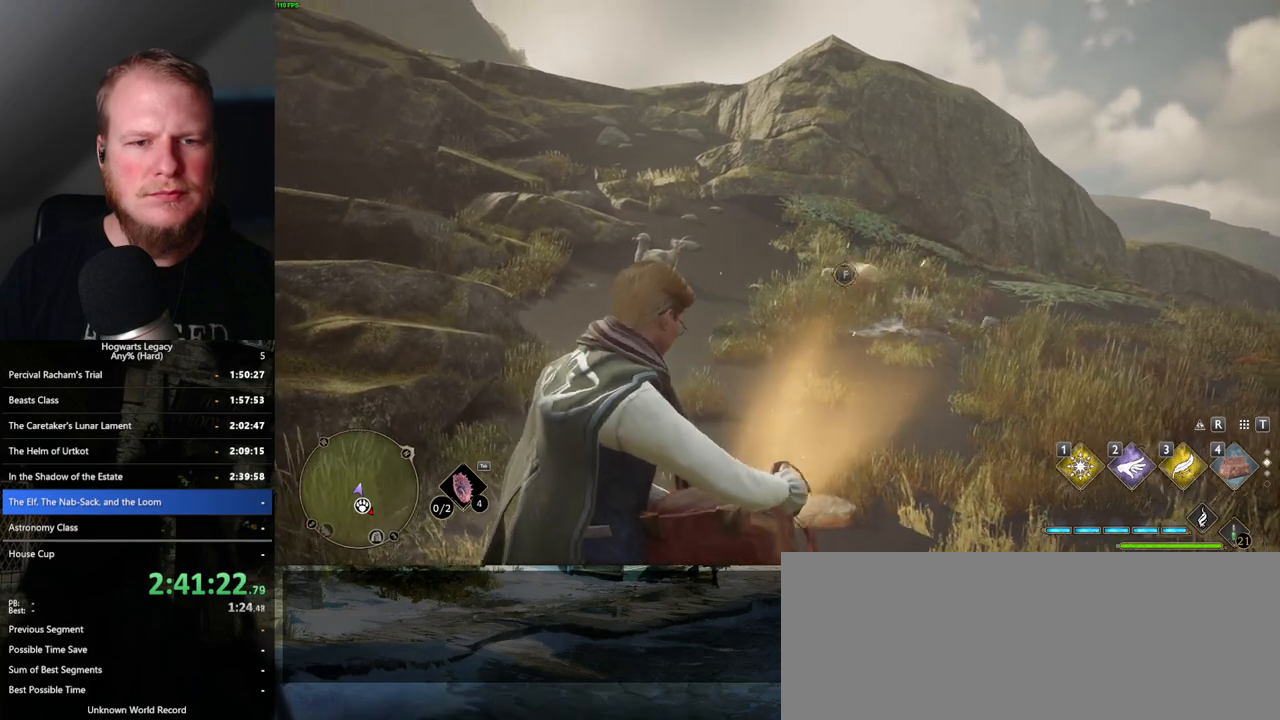
{"keys": [], "mouse": [], "events": []}
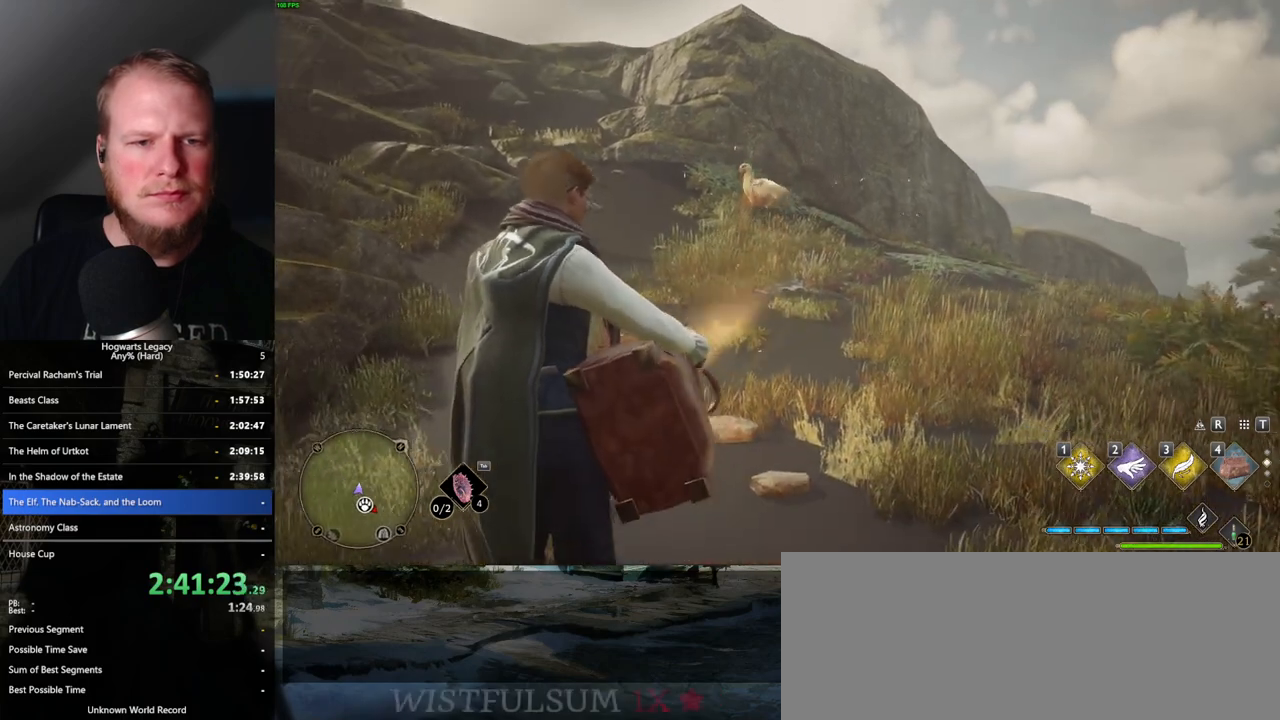
{"keys": [], "mouse": [], "events": []}
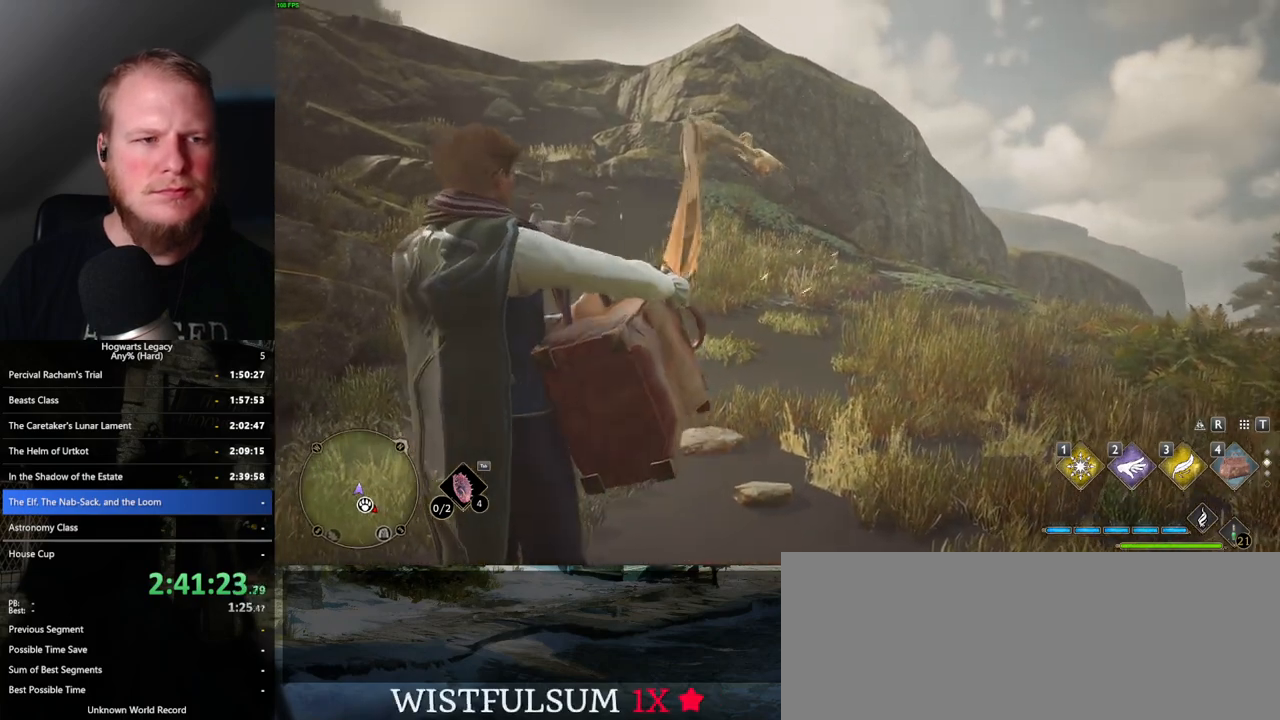
{"keys": [], "mouse": [], "events": []}
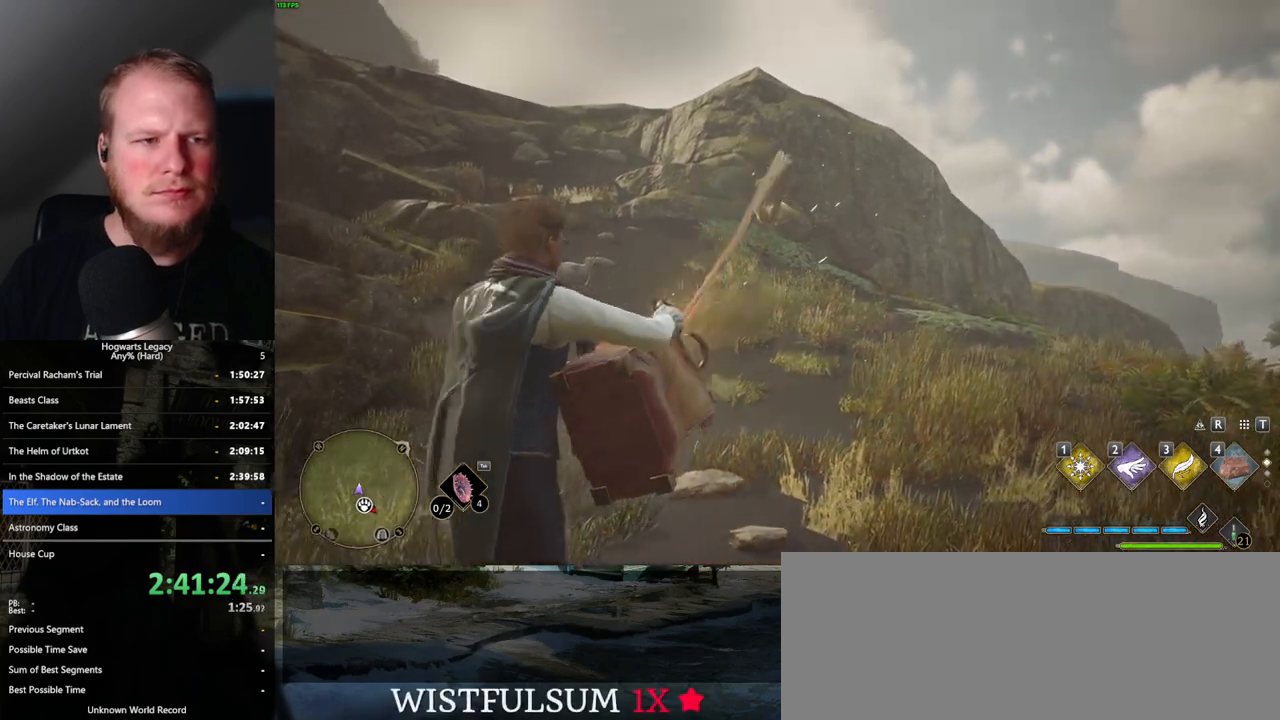
{"keys": [], "mouse": [], "events": []}
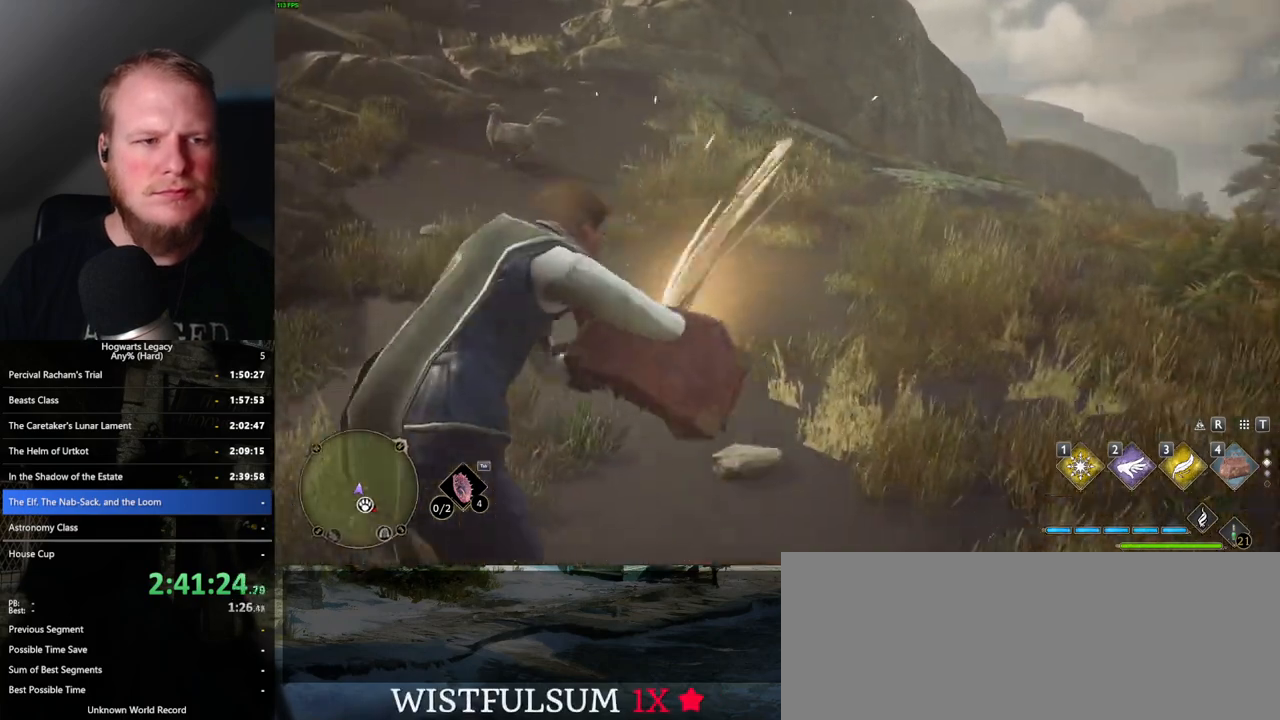
{"keys": [], "mouse": [], "events": []}
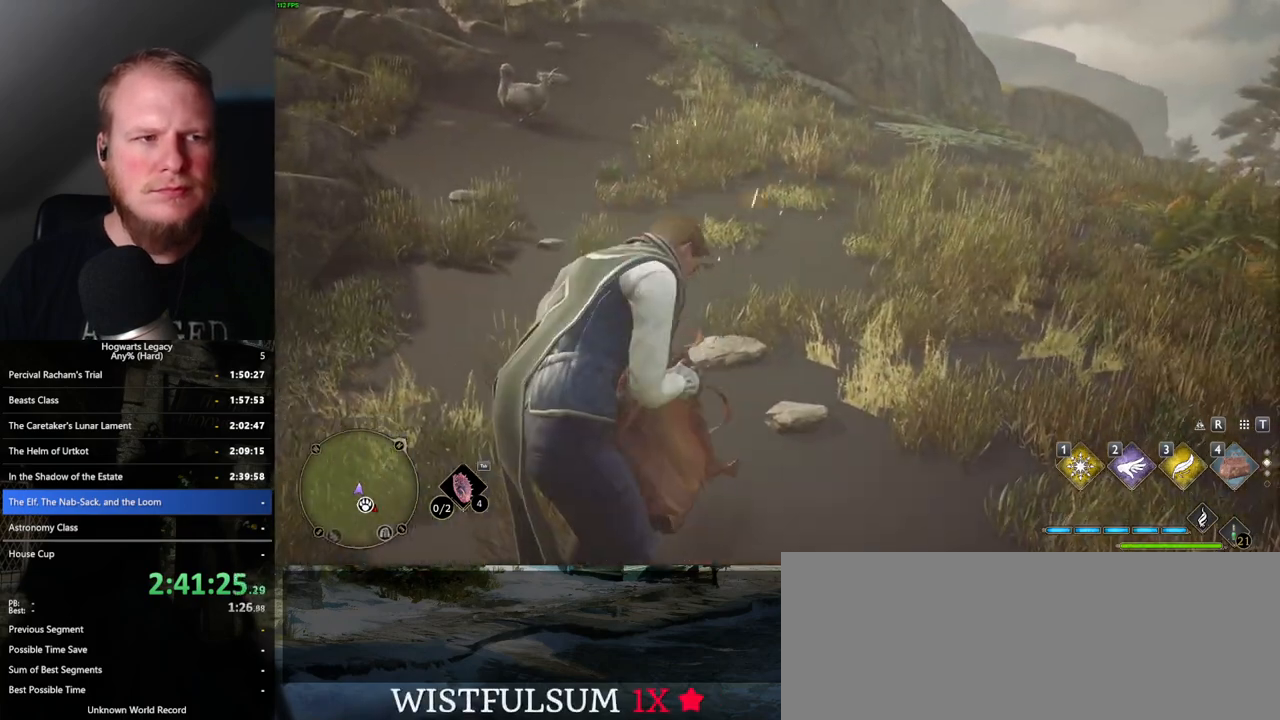
{"keys": [], "mouse": [], "events": []}
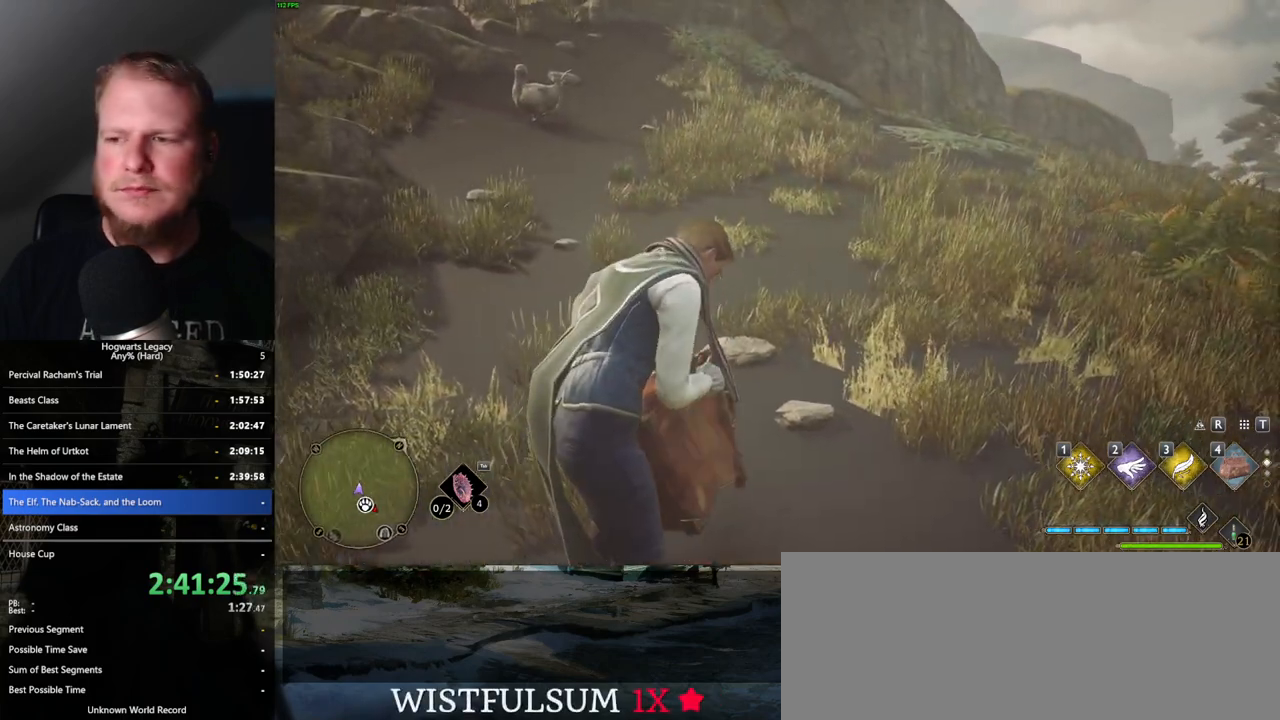
{"keys": [], "mouse": [], "events": []}